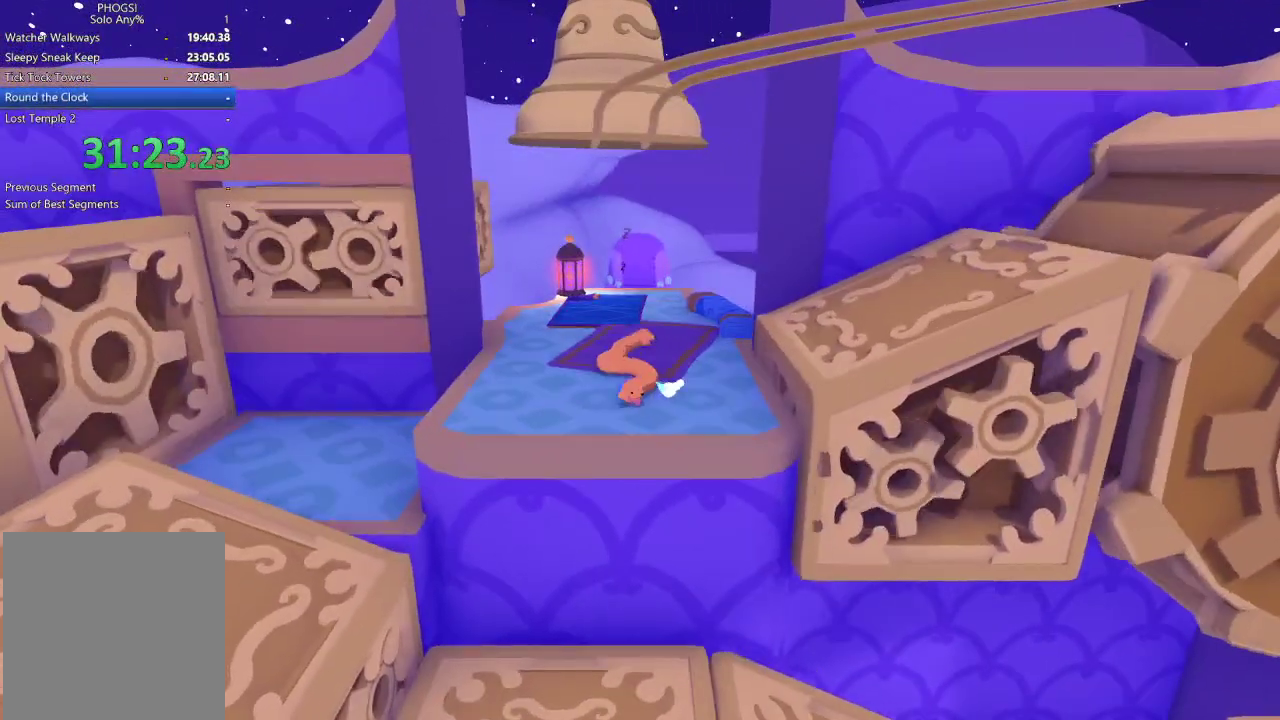
Gameplay with a controller (Xbox layout); each line is a JSON object with the inputs held at the frame after it. "events" lists button and stick changes between this image and that frame as [ms after this image, input, new state], when the widget could be followed in between.
{"buttons": [], "left_stick": "right", "right_stick": "center", "events": [[67, "left_stick", "center"], [133, "left_stick", "right"], [167, "right_stick", "center"], [267, "left_stick", "center"], [267, "right_stick", "up-right"], [333, "left_stick", "down"], [333, "right_stick", "center"], [467, "left_stick", "right"]]}
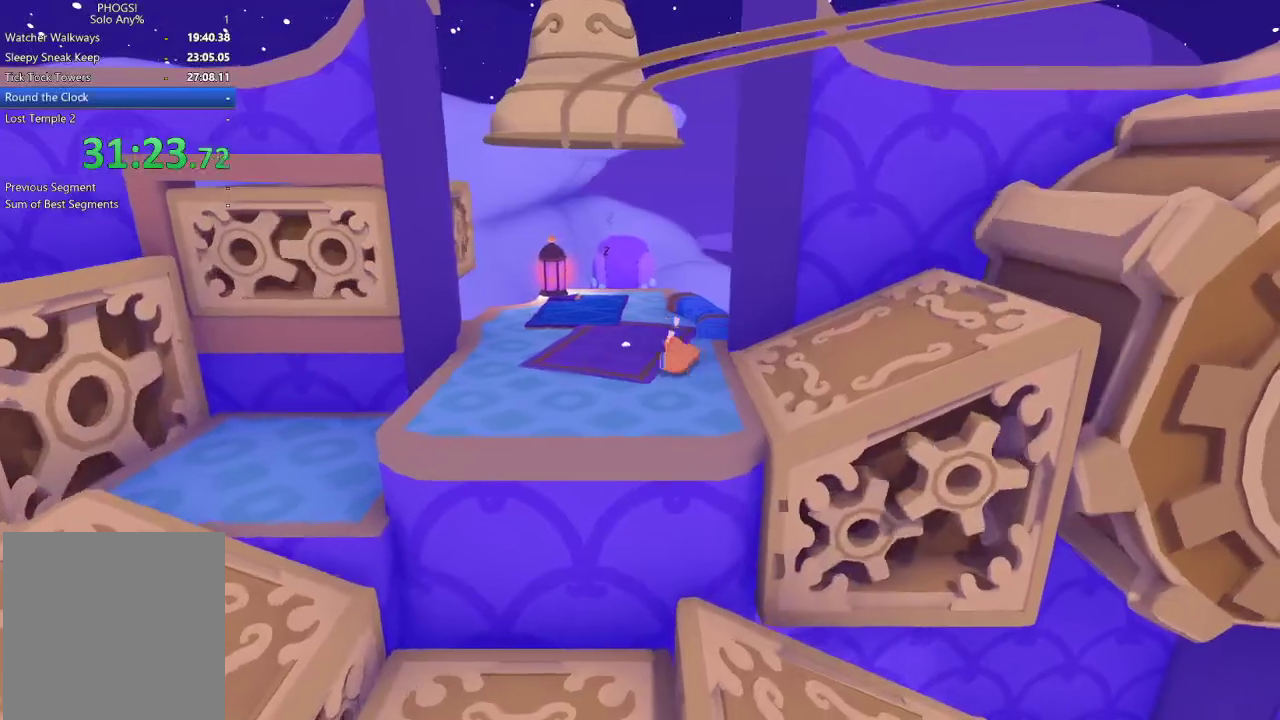
{"buttons": [], "left_stick": "right", "right_stick": "right", "events": [[33, "right_stick", "up-right"], [167, "left_stick", "down"], [167, "right_stick", "down-right"], [367, "left_stick", "down-right"], [433, "left_stick", "right"], [433, "right_stick", "right"]]}
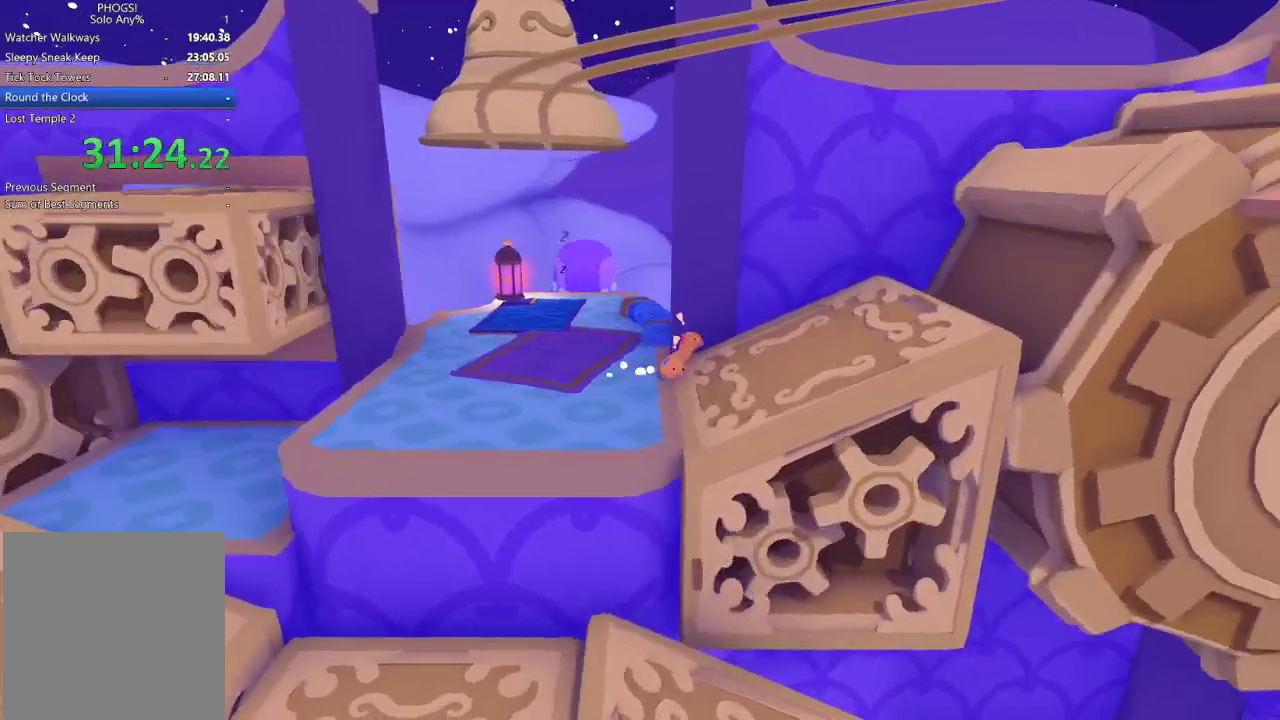
{"buttons": [], "left_stick": "up-right", "right_stick": "right", "events": [[33, "left_stick", "down-right"], [133, "left_stick", "right"], [400, "left_stick", "up-right"]]}
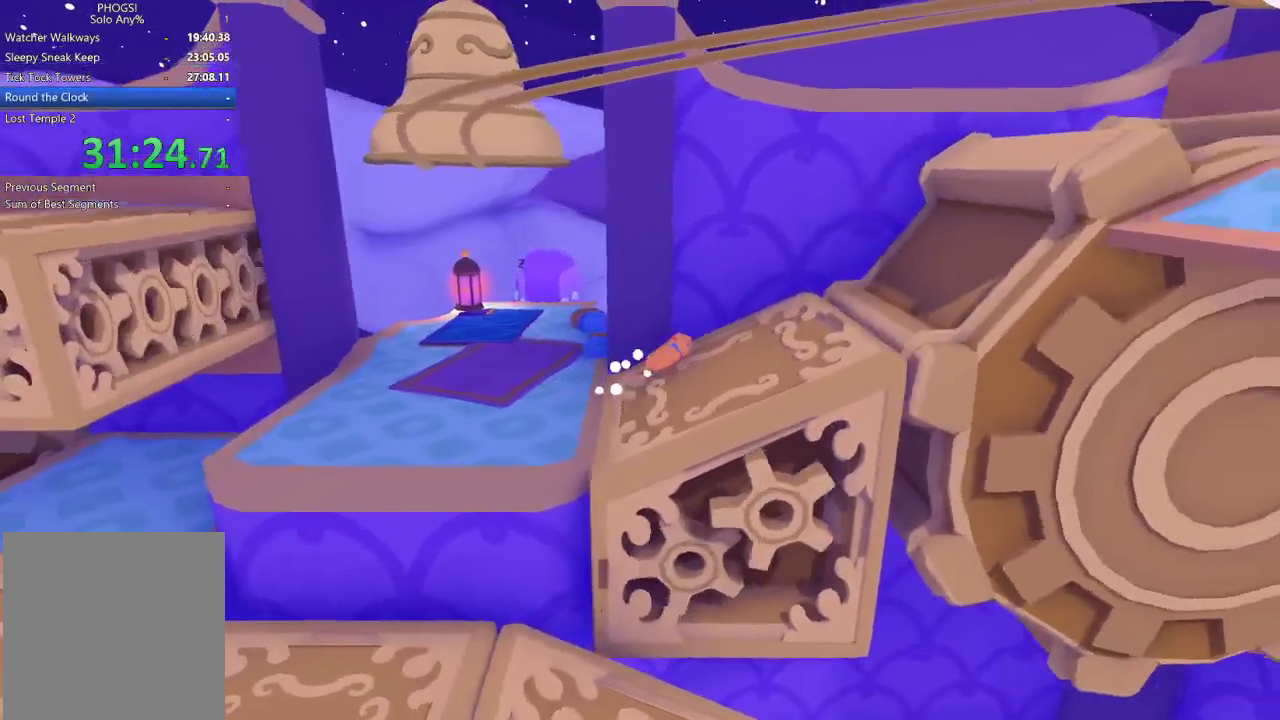
{"buttons": [], "left_stick": "right", "right_stick": "right", "events": [[133, "left_stick", "right"], [300, "left_stick", "down-right"], [367, "right_stick", "center"], [433, "left_stick", "right"], [467, "right_stick", "right"]]}
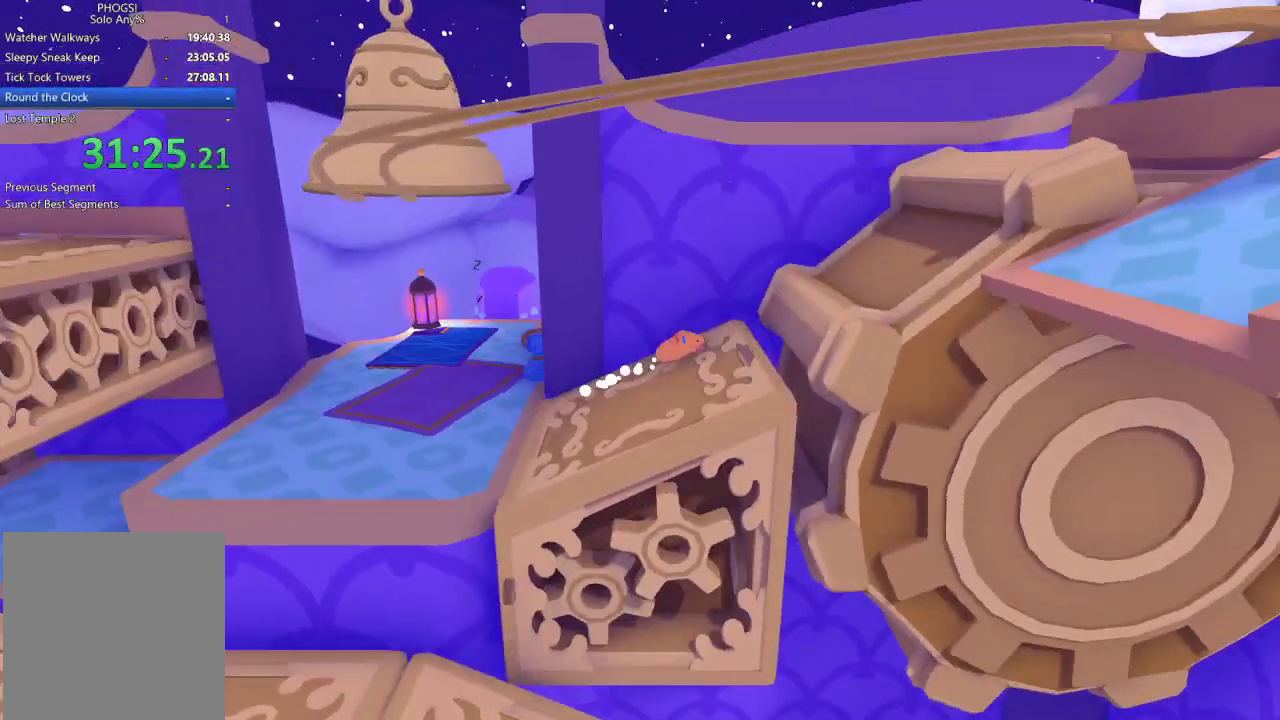
{"buttons": ["L1", "R1"], "left_stick": "up-right", "right_stick": "up-right", "events": [[133, "L1", "down"], [133, "right_stick", "up-right"], [167, "R1", "down"], [233, "R1", "up"], [367, "L1", "up"], [433, "L1", "down"], [433, "left_stick", "up-right"], [467, "R1", "down"]]}
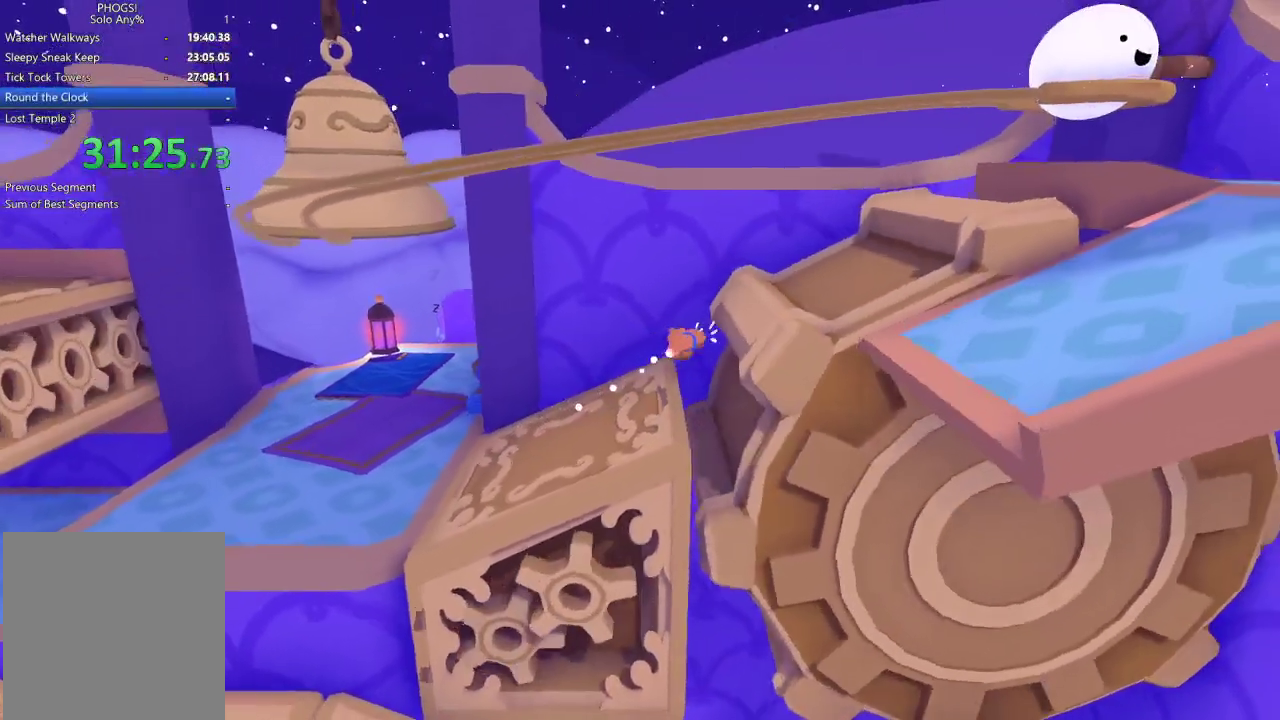
{"buttons": [], "left_stick": "right", "right_stick": "center", "events": [[33, "L1", "up"], [33, "R1", "up"], [133, "left_stick", "right"], [233, "right_stick", "right"], [333, "left_stick", "center"], [367, "right_stick", "center"], [433, "left_stick", "right"]]}
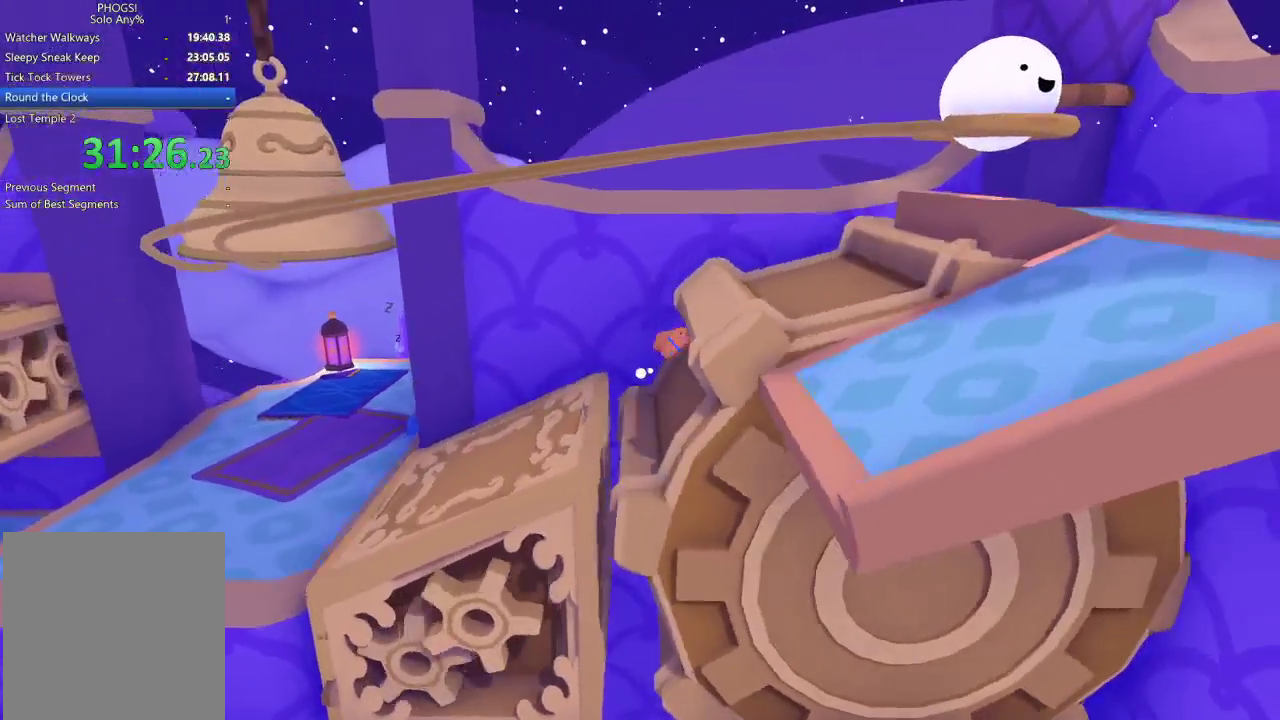
{"buttons": [], "left_stick": "down-right", "right_stick": "down-right", "events": [[67, "left_stick", "down-right"], [67, "right_stick", "right"], [167, "right_stick", "down-right"], [267, "left_stick", "center"], [267, "right_stick", "center"], [333, "left_stick", "down-right"], [367, "right_stick", "down-right"]]}
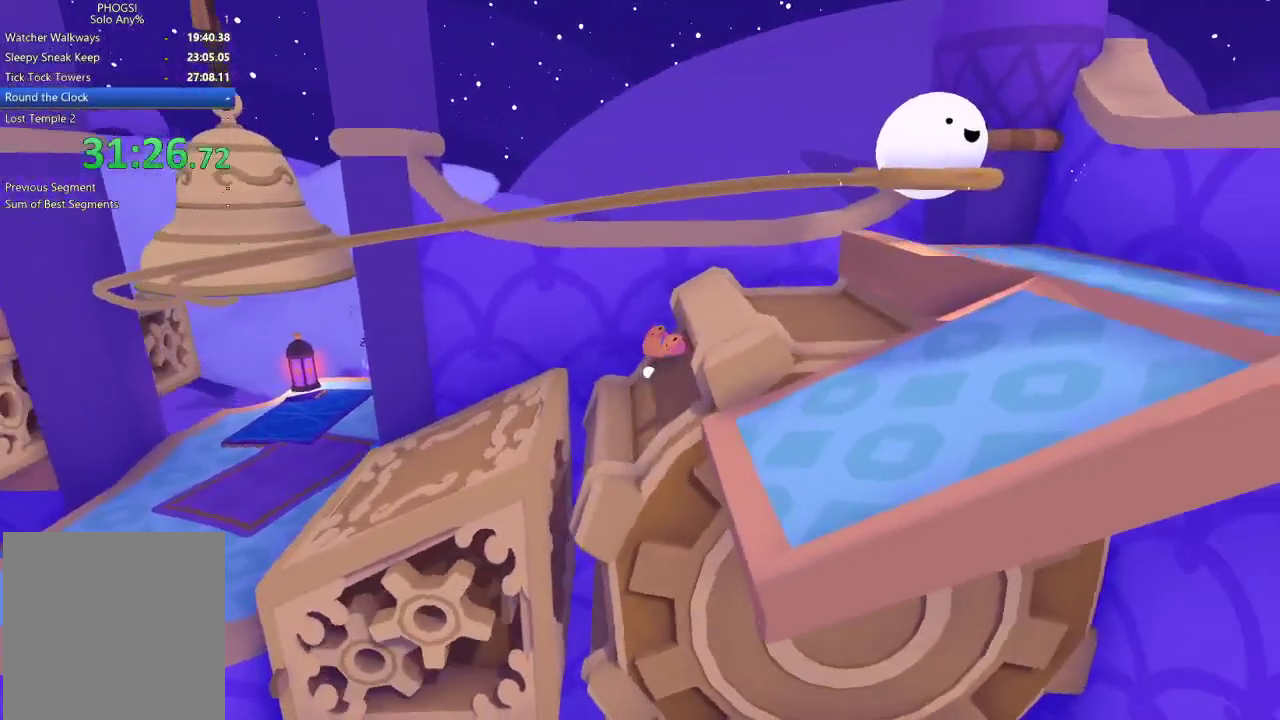
{"buttons": [], "left_stick": "down-right", "right_stick": "down-right", "events": [[100, "right_stick", "center"], [133, "left_stick", "center"], [200, "left_stick", "down"], [233, "right_stick", "down-right"], [333, "left_stick", "down-right"]]}
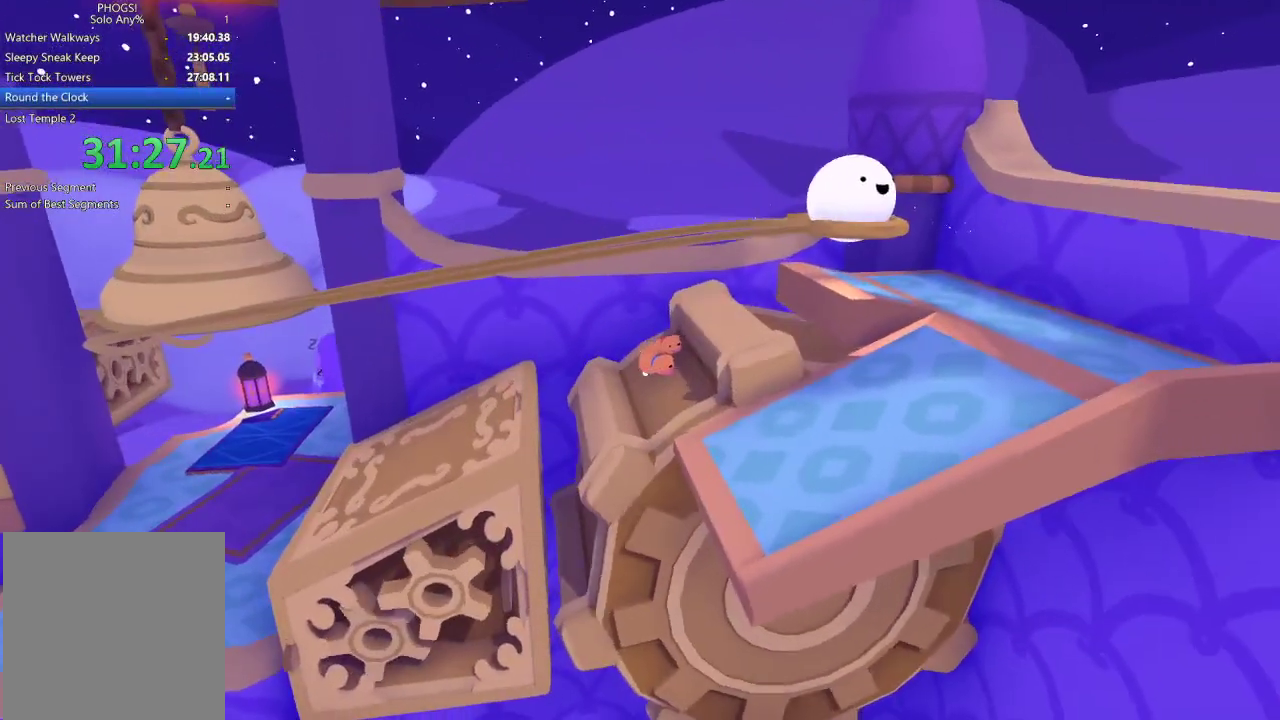
{"buttons": [], "left_stick": "right", "right_stick": "right", "events": [[100, "L1", "down"], [133, "R1", "down"], [200, "R1", "up"], [233, "L1", "up"], [300, "L1", "down"], [400, "L1", "up"], [433, "R1", "down"], [433, "left_stick", "right"], [433, "right_stick", "right"], [500, "R1", "up"]]}
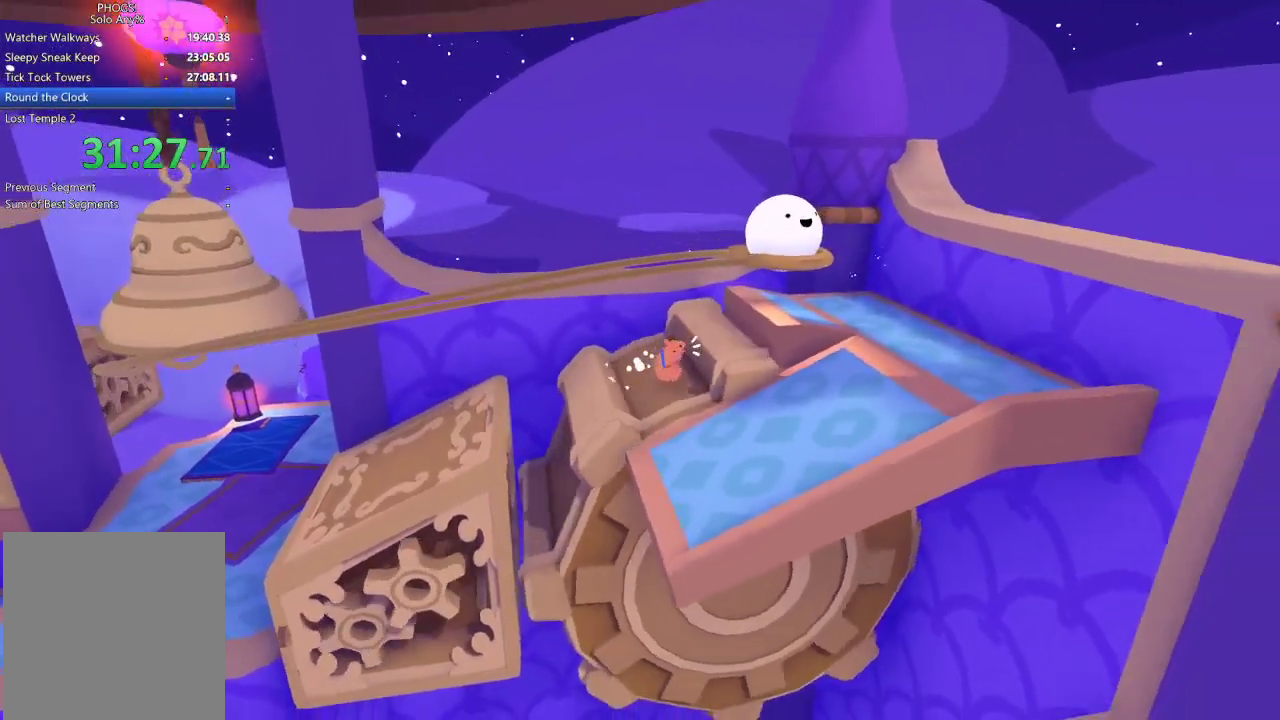
{"buttons": [], "left_stick": "right", "right_stick": "up-right", "events": [[300, "right_stick", "up-right"]]}
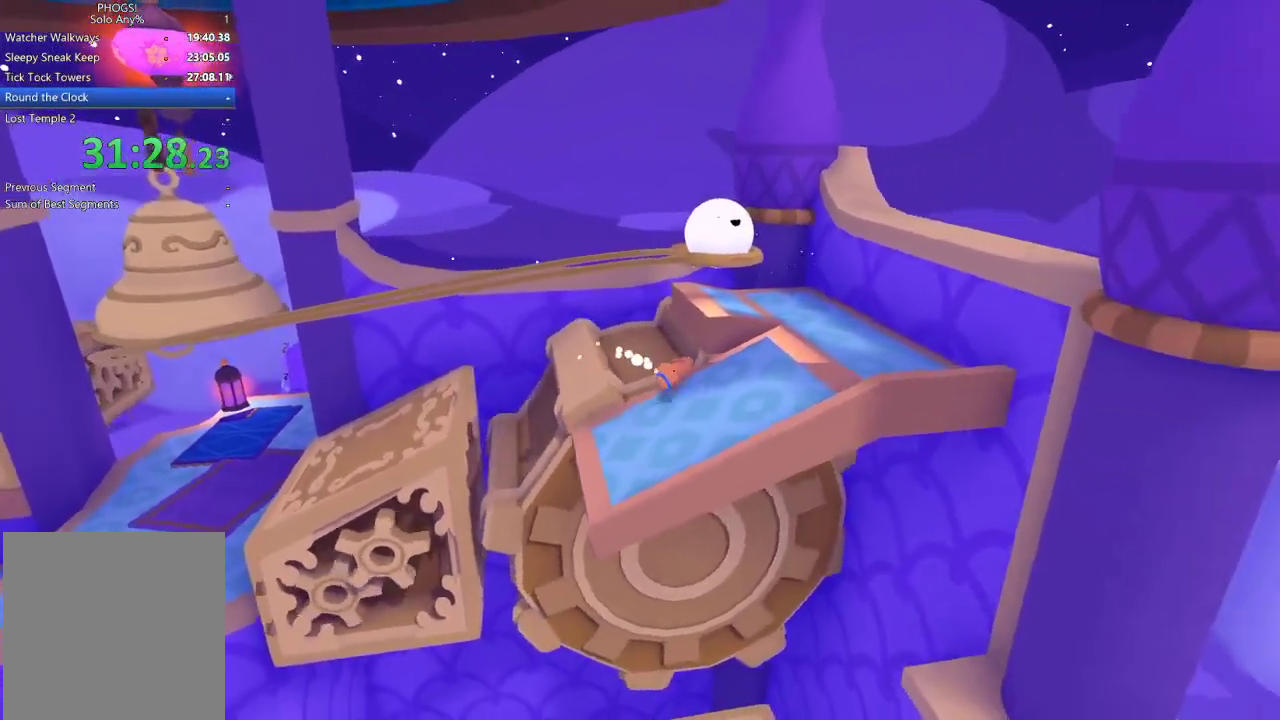
{"buttons": ["L1"], "left_stick": "down-right", "right_stick": "down-right", "events": [[33, "left_stick", "up-right"], [233, "left_stick", "up"], [233, "right_stick", "center"], [300, "left_stick", "up-right"], [300, "right_stick", "up-right"], [400, "L1", "down"], [433, "X", "down"], [433, "left_stick", "down-right"], [433, "right_stick", "down-right"], [500, "X", "up"]]}
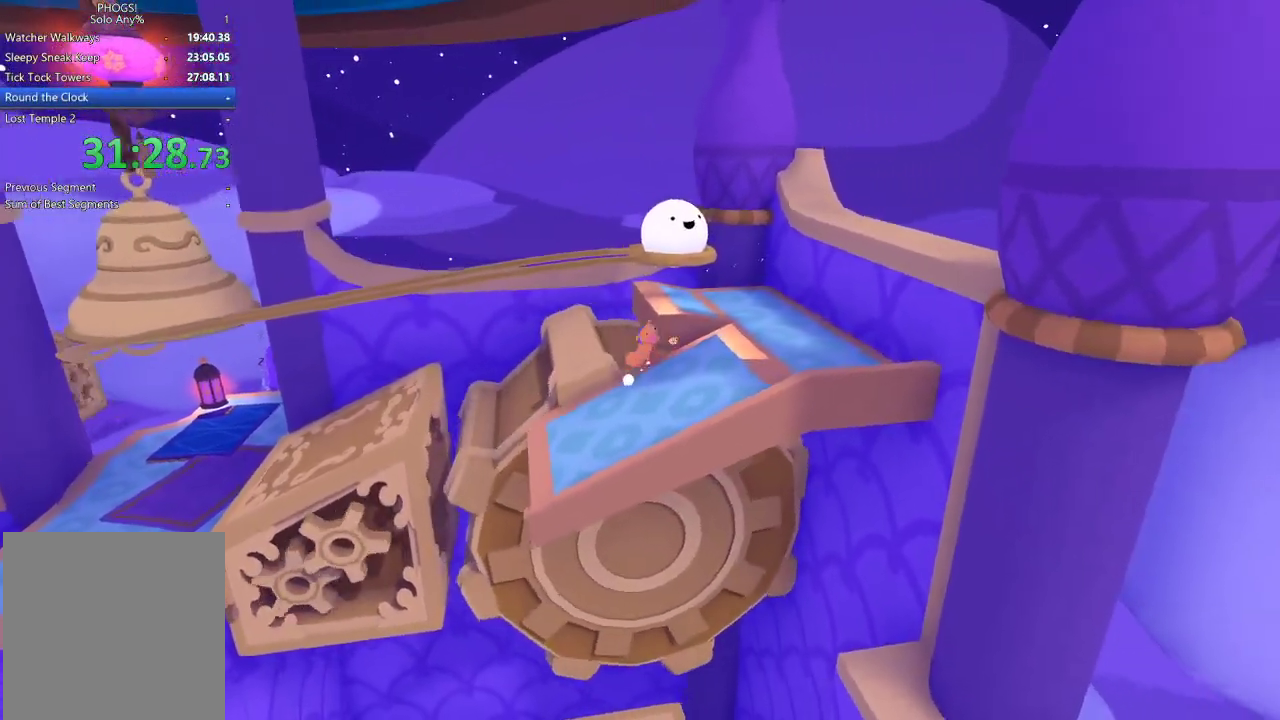
{"buttons": ["L2"], "left_stick": "up", "right_stick": "up", "events": [[33, "R1", "down"], [33, "left_stick", "center"], [33, "right_stick", "up"], [133, "left_stick", "up-left"], [200, "left_stick", "up"], [200, "right_stick", "up-right"], [233, "R1", "up"], [300, "L1", "up"], [300, "R1", "down"], [400, "R1", "up"], [400, "left_stick", "up-left"], [433, "L2", "down"], [500, "left_stick", "up"], [500, "right_stick", "up"]]}
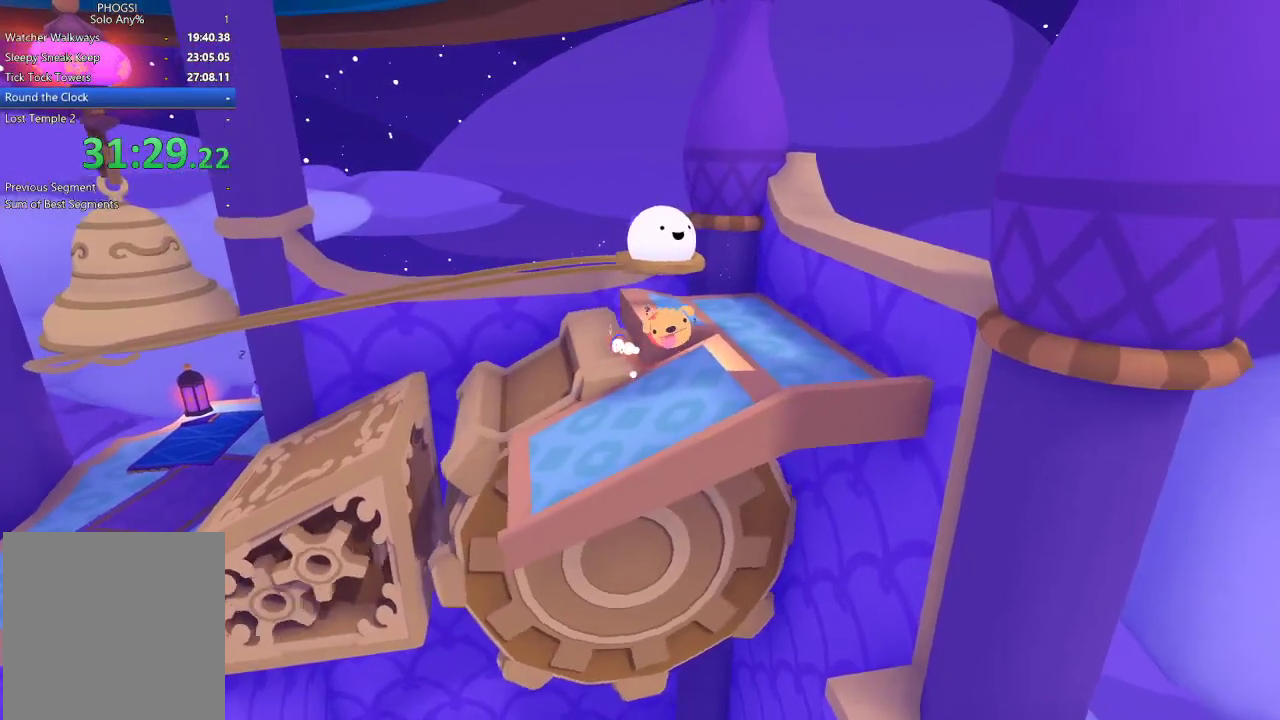
{"buttons": ["L1", "L2"], "left_stick": "down-left", "right_stick": "up-left", "events": [[33, "L1", "down"], [67, "right_stick", "up-left"], [100, "left_stick", "up-left"], [133, "L1", "up"], [200, "L1", "down"], [233, "left_stick", "up"], [233, "right_stick", "up"], [400, "L1", "up"], [400, "right_stick", "up-left"], [433, "left_stick", "left"], [500, "L1", "down"], [500, "left_stick", "down-left"]]}